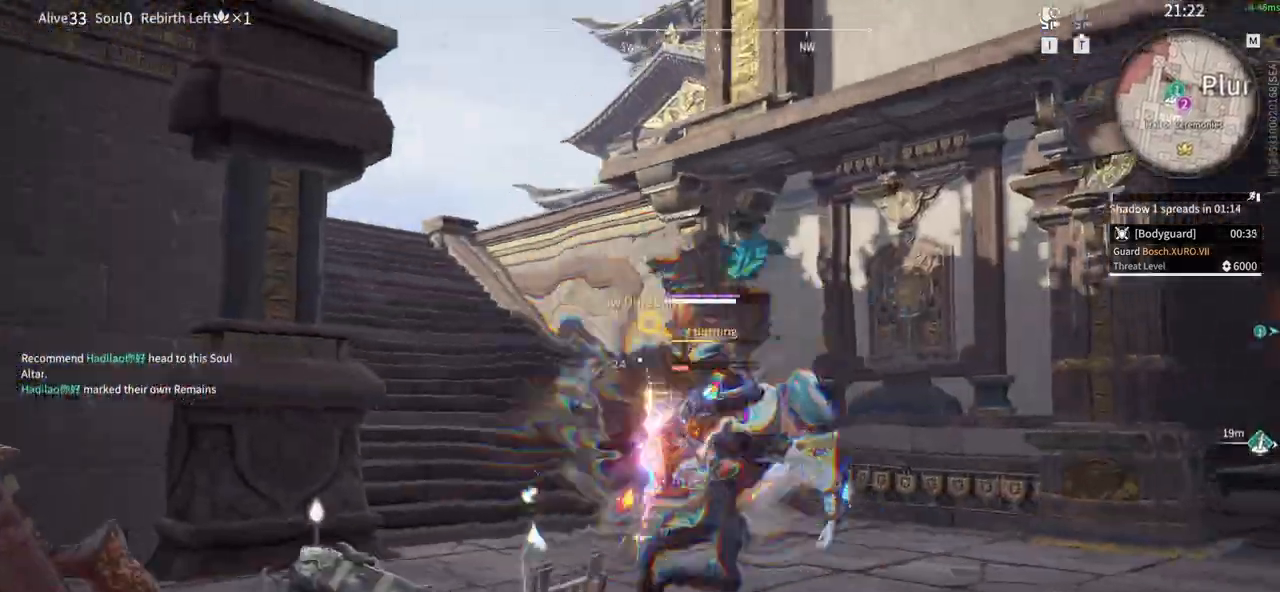
Gameplay with keyboard and mouse; each line is a JSON object with the keys and mouse buttons held at the frame after it. "events" lists presses ("down") and releases ("up") of "1", "2", "3", "4", "5", "a", "alt", "b", "c", "ctrl", "d", "e", "f", "g", "q", "r", "s", "shift", "space", "t", "tab", "tilde", "v", "w", "x", "z", "mouse_left", "mouse_wheel", "mouse_right", "mouse_mb4" and "mouse_mb5" between this image and that frame as [ms after this image, input, new state], when the widget could be followed in between. "mouse_left", "mouse_wheel", "mouse_right", "mouse_mb4", "mouse_mb5" = the "left", "wheel", "right", "mb4", "mb5" buttons of the "mouse" list. No other keys are recorded. "wheel" means that the mouse wheel is clicked or scrolled. Mouse movement is not recorded.
{"keys": ["w"], "mouse": [], "events": [[217, "mouse_left", "up"]]}
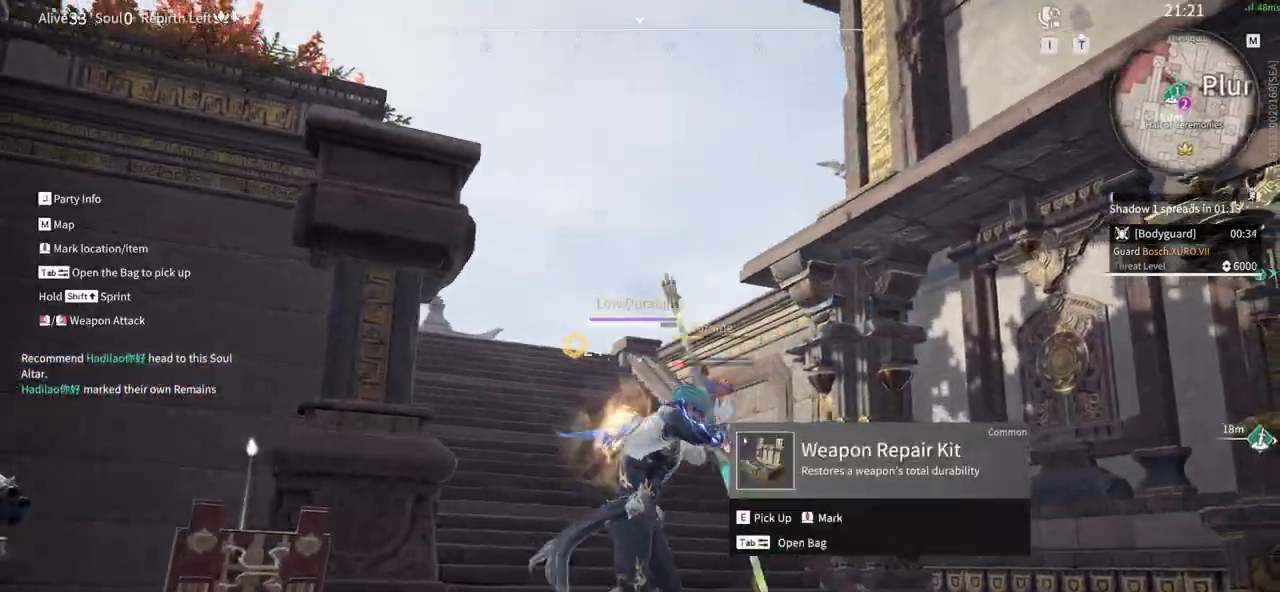
{"keys": ["shift", "w"], "mouse": ["right"], "events": [[100, "a", "down"], [133, "shift", "down"], [183, "a", "up"], [383, "mouse_right", "down"]]}
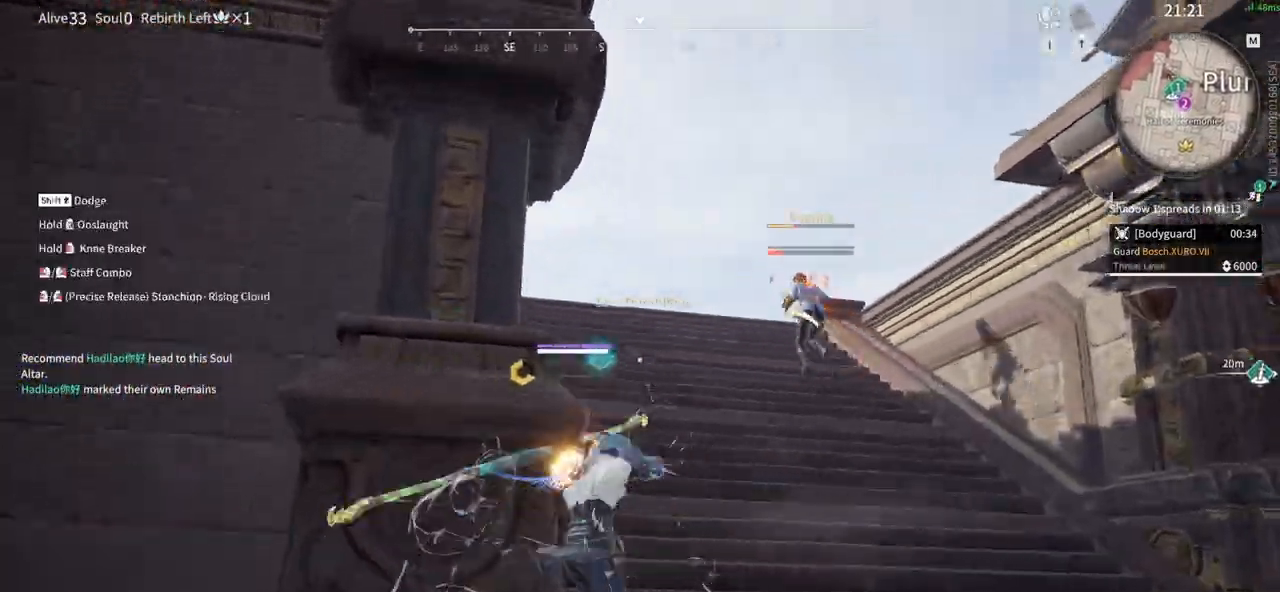
{"keys": ["shift", "w"], "mouse": ["right"], "events": [[17, "shift", "up"], [200, "shift", "down"], [383, "mouse_right", "up"], [417, "mouse_right", "down"]]}
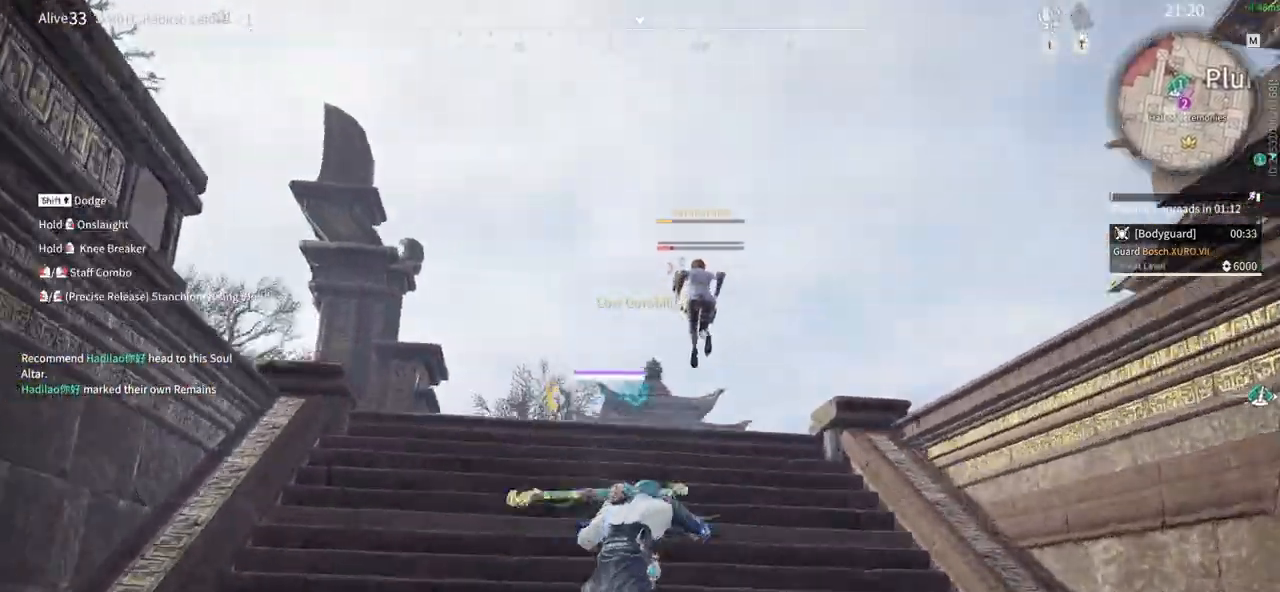
{"keys": ["w"], "mouse": [], "events": [[33, "shift", "up"], [117, "mouse_right", "up"]]}
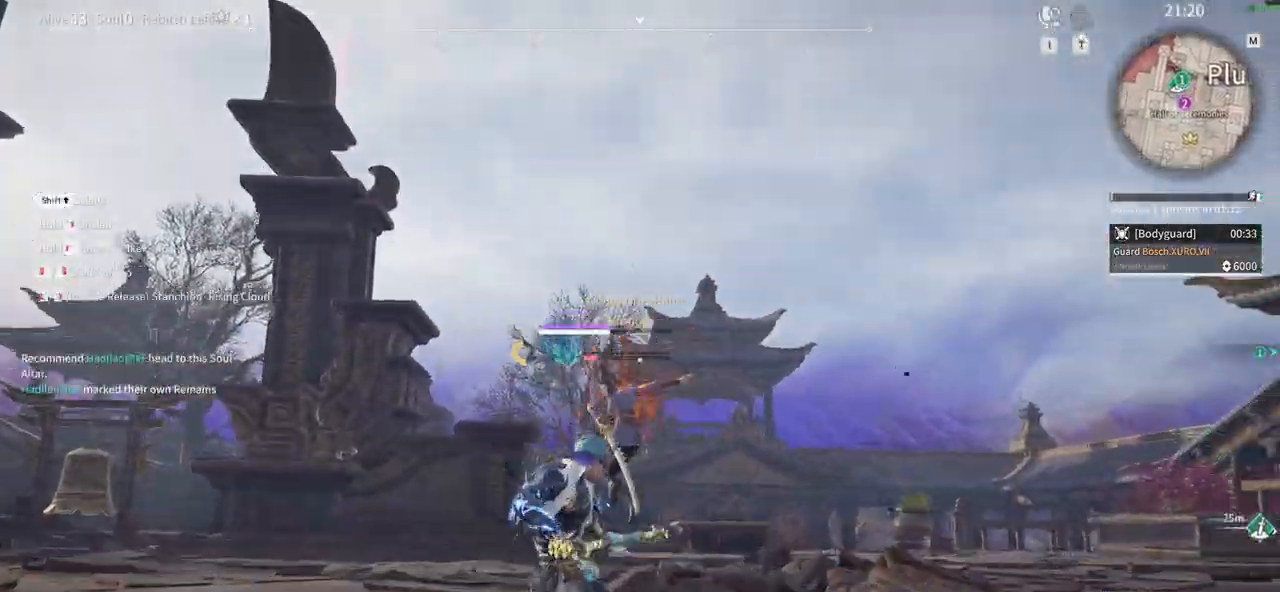
{"keys": ["w"], "mouse": ["right"]}
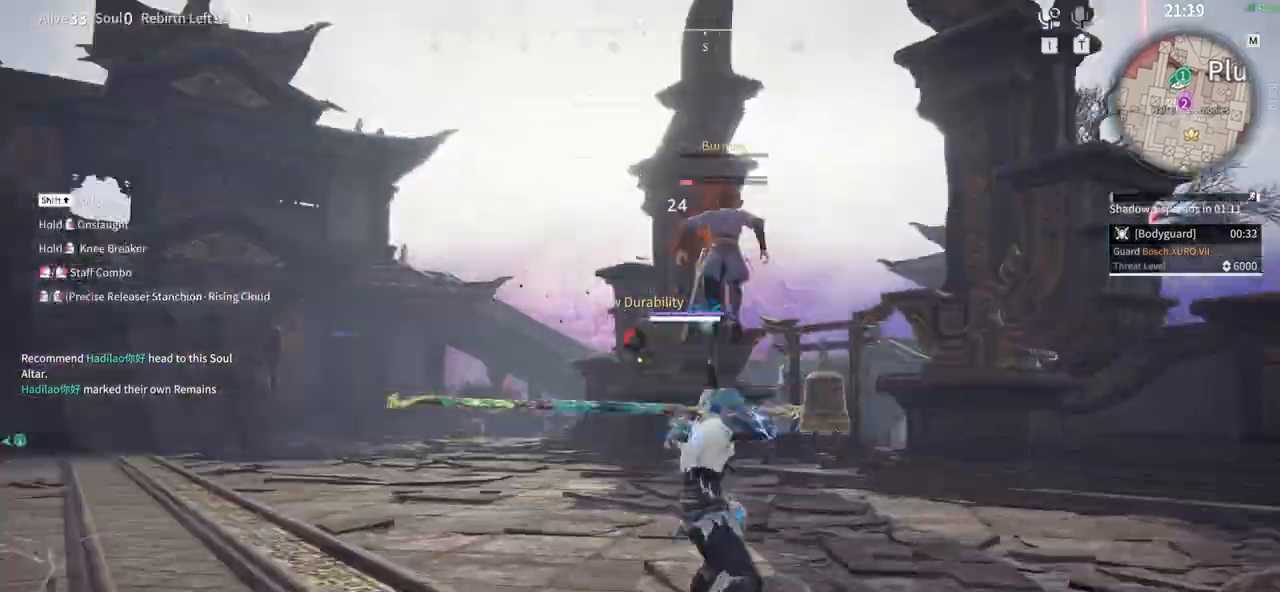
{"keys": ["w"], "mouse": [], "events": [[17, "mouse_right", "up"]]}